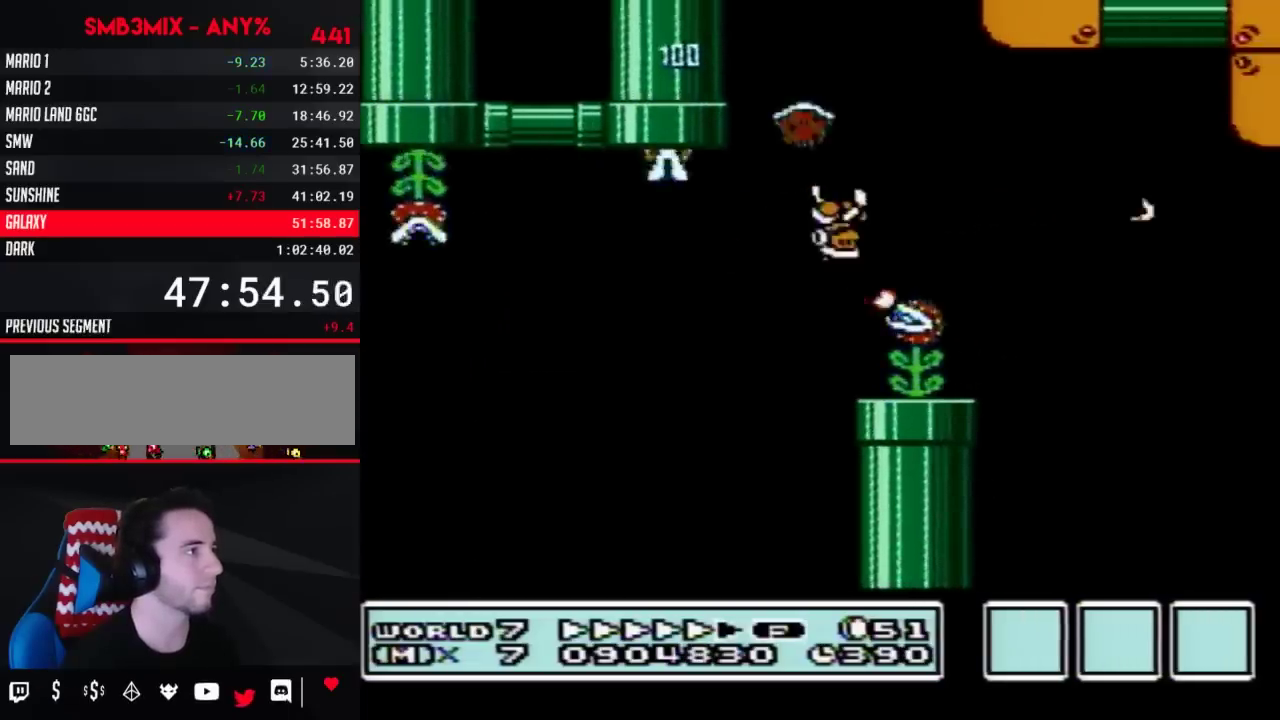
Gameplay with a controller (Nintendo layout); each line is a JSON object with the inputs held at the frame after it. "events" lists button and stick changes between this image and that frame as [ms after this image, input, new state], when the widget could be followed in between. Not read: L3 R3.
{"buttons": ["A", "B", "DPAD_UP"], "events": [[33, "DPAD_RIGHT", "down"], [400, "DPAD_RIGHT", "up"], [400, "DPAD_UP", "down"], [500, "A", "down"]]}
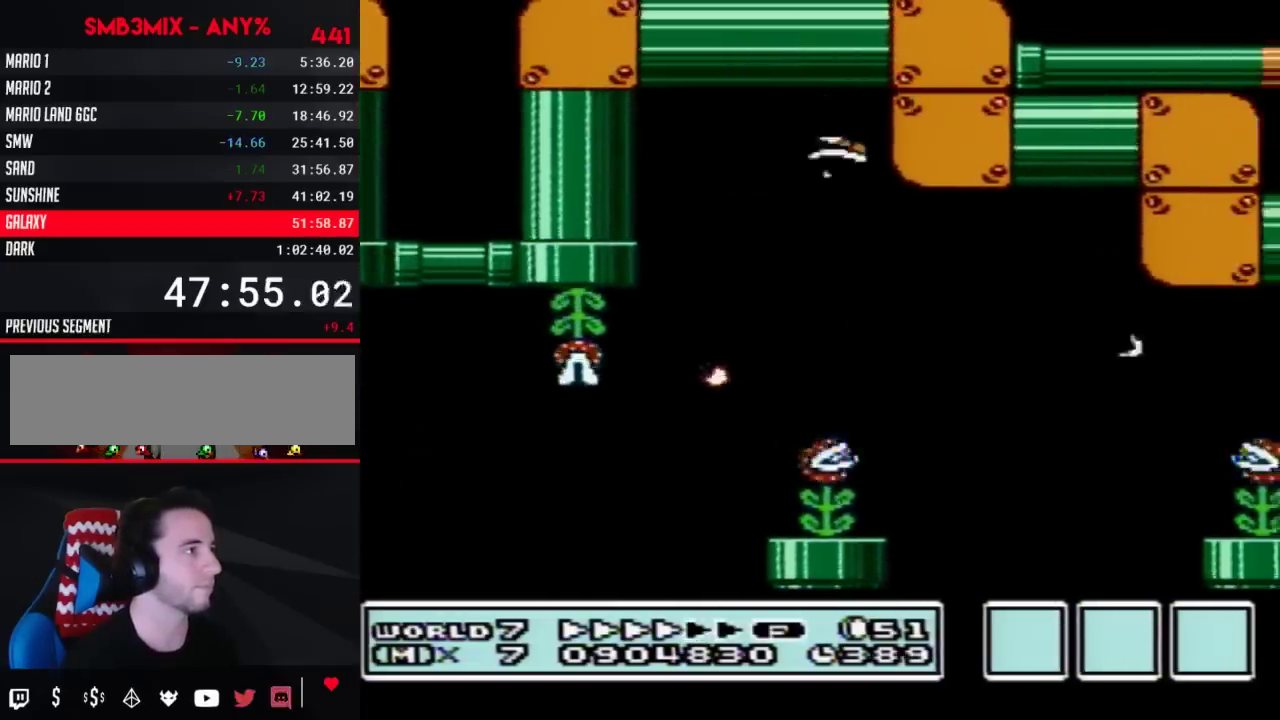
{"buttons": ["B", "DPAD_RIGHT"], "events": [[67, "DPAD_RIGHT", "down"], [100, "DPAD_UP", "up"], [183, "A", "up"], [317, "DPAD_RIGHT", "up"], [467, "DPAD_RIGHT", "down"]]}
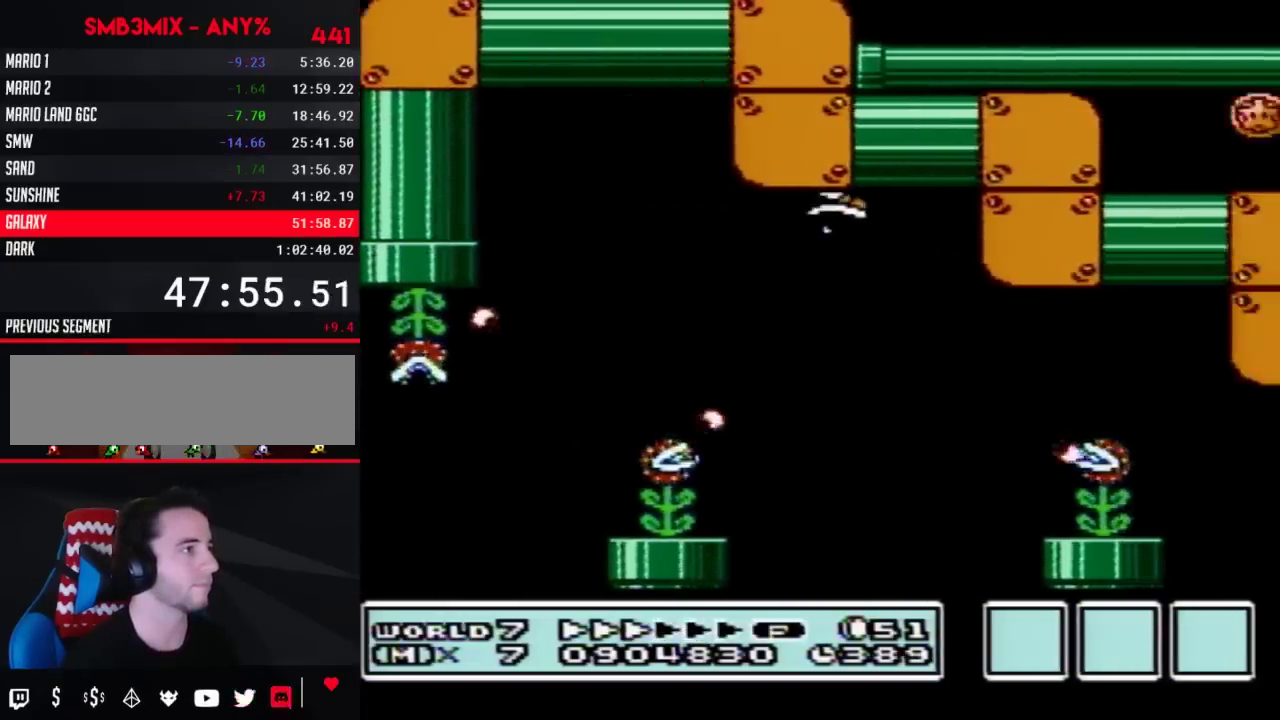
{"buttons": ["B", "DPAD_UP"], "events": [[33, "DPAD_UP", "down"], [83, "DPAD_RIGHT", "up"], [150, "A", "down"], [250, "DPAD_RIGHT", "down"], [250, "DPAD_UP", "up"], [333, "A", "up"], [433, "DPAD_RIGHT", "up"], [433, "DPAD_UP", "down"]]}
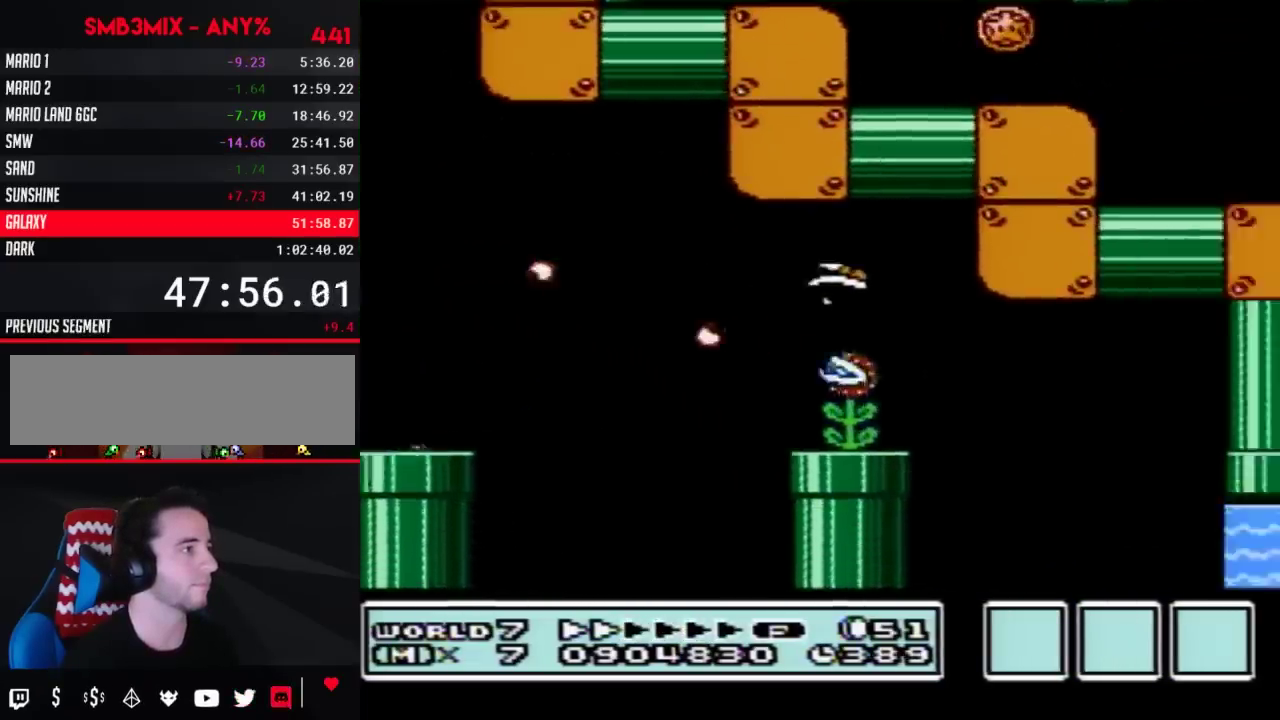
{"buttons": ["A", "B", "DPAD_RIGHT"], "events": [[83, "DPAD_RIGHT", "down"], [83, "DPAD_UP", "up"], [250, "A", "down"], [283, "DPAD_UP", "down"], [400, "DPAD_UP", "up"]]}
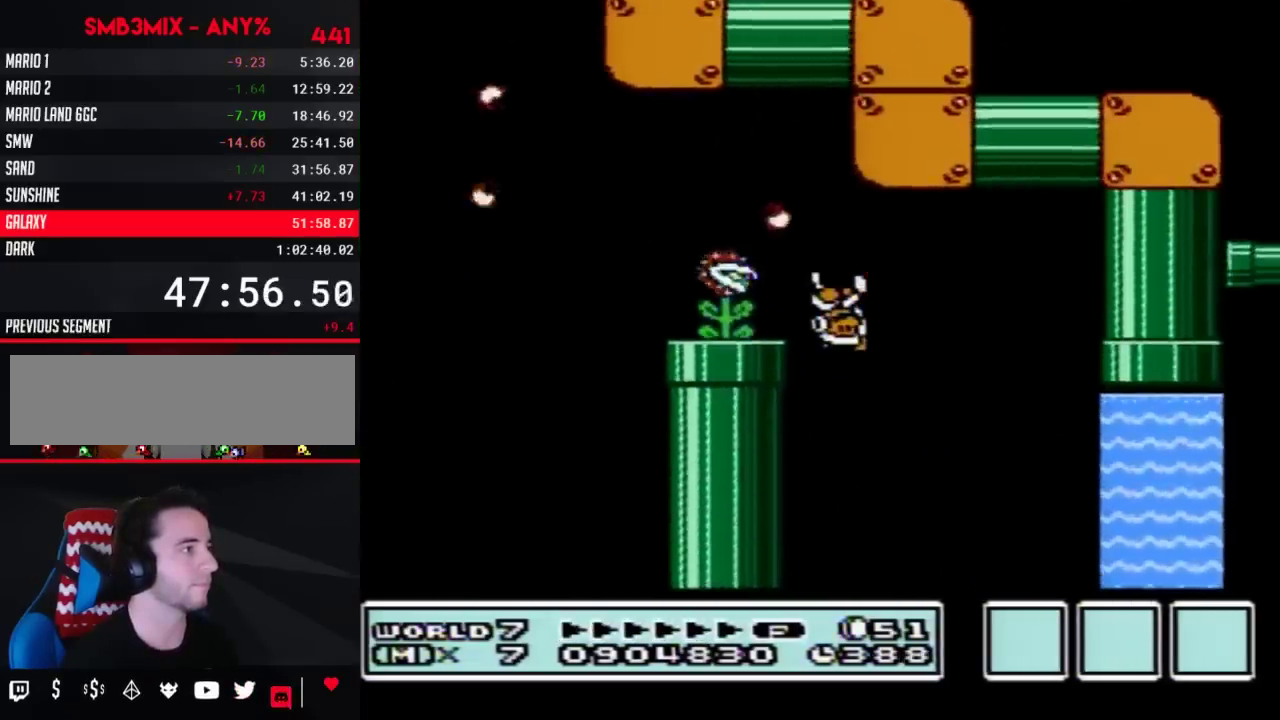
{"buttons": ["B"], "events": [[33, "A", "up"], [317, "DPAD_RIGHT", "up"]]}
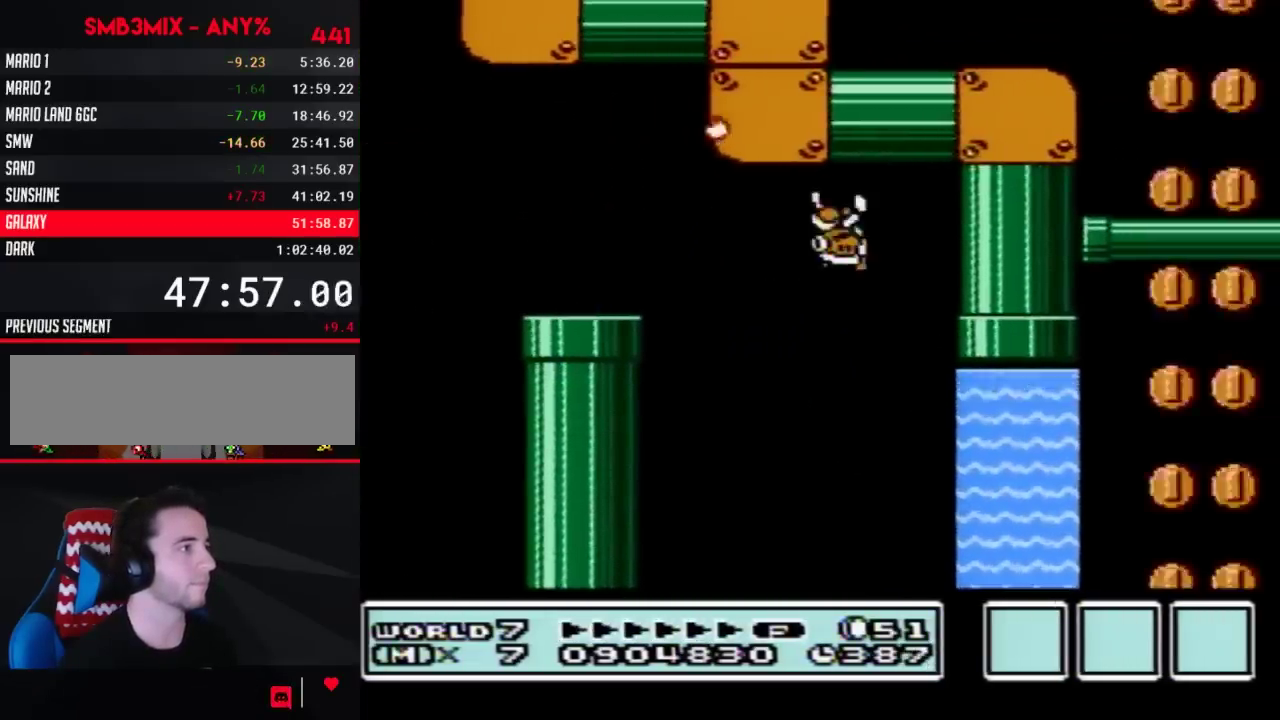
{"buttons": ["B", "DPAD_LEFT"], "events": [[33, "A", "down"], [283, "DPAD_RIGHT", "down"], [433, "A", "up"], [433, "DPAD_RIGHT", "up"], [467, "DPAD_LEFT", "down"]]}
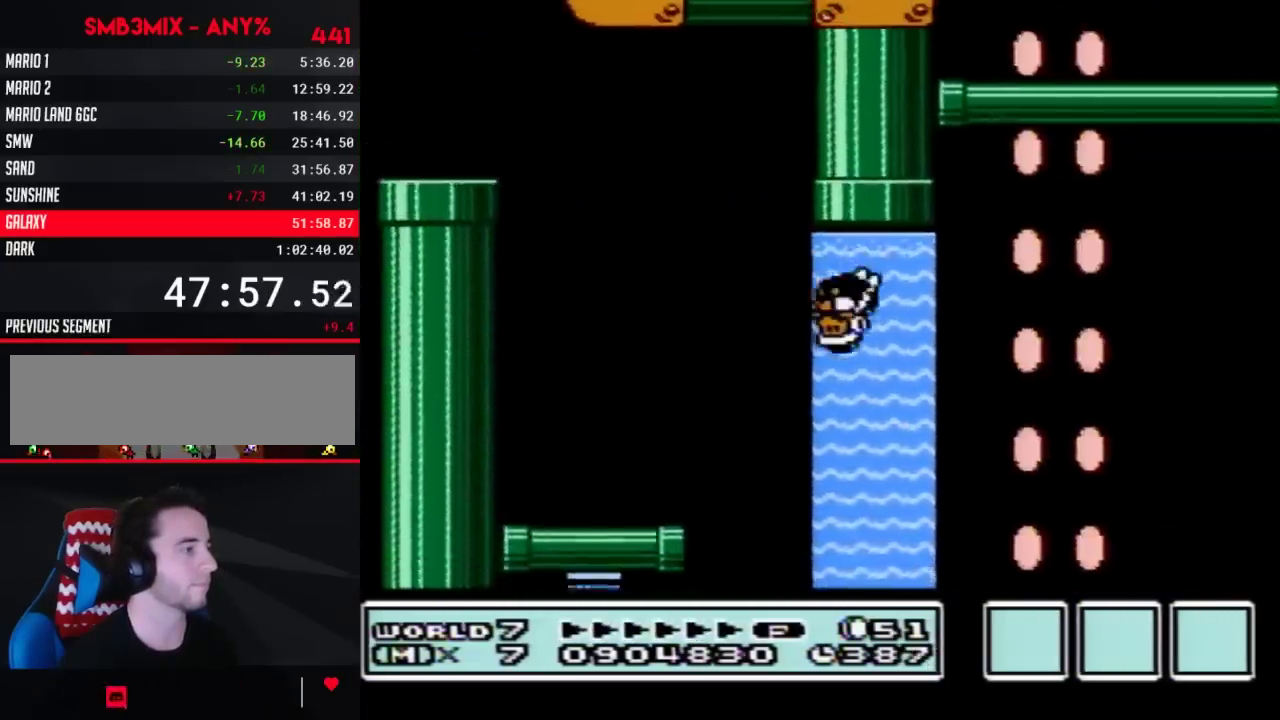
{"buttons": ["A", "B", "DPAD_LEFT"], "events": [[33, "A", "down"], [33, "DPAD_DOWN", "down"], [100, "A", "up"], [183, "A", "down"], [217, "DPAD_DOWN", "up"], [250, "A", "up"], [283, "DPAD_DOWN", "down"], [317, "A", "down"], [333, "DPAD_DOWN", "up"], [367, "A", "up"], [467, "A", "down"]]}
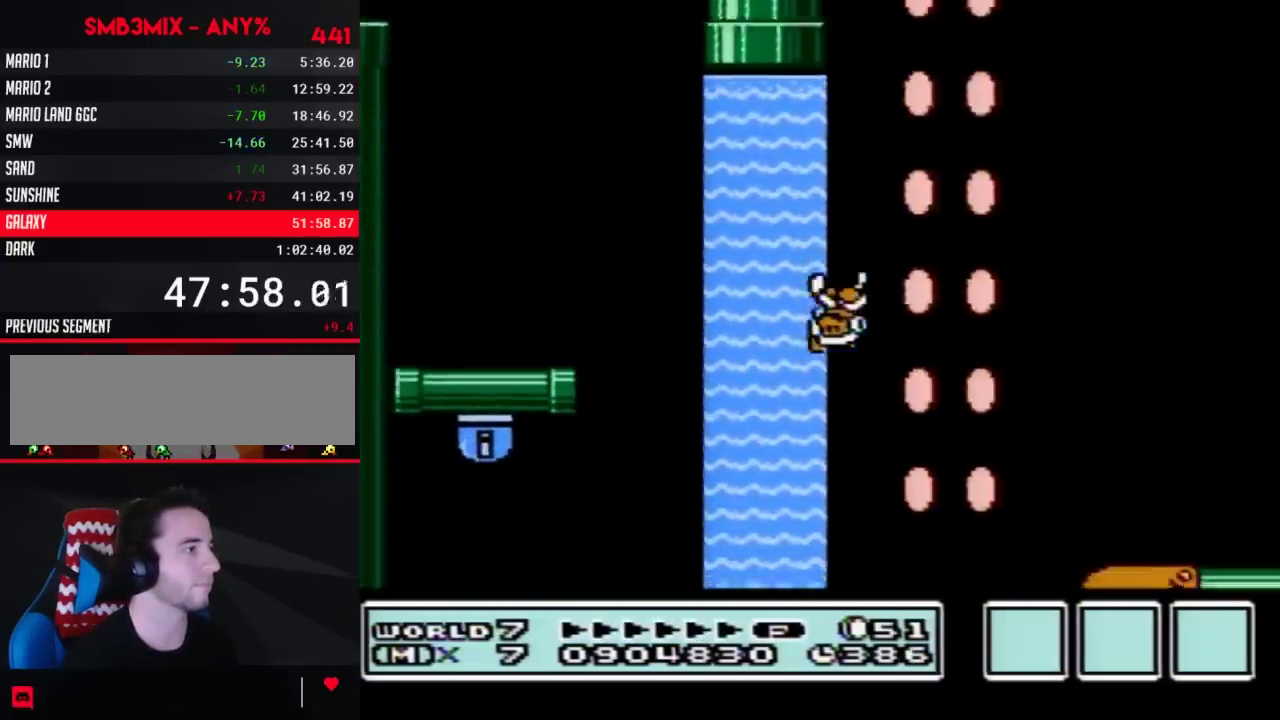
{"buttons": ["A", "B", "DPAD_DOWN", "DPAD_LEFT"], "events": [[33, "A", "up"], [117, "A", "down"], [183, "A", "up"], [283, "A", "down"], [283, "DPAD_DOWN", "down"], [367, "A", "up"], [433, "A", "down"]]}
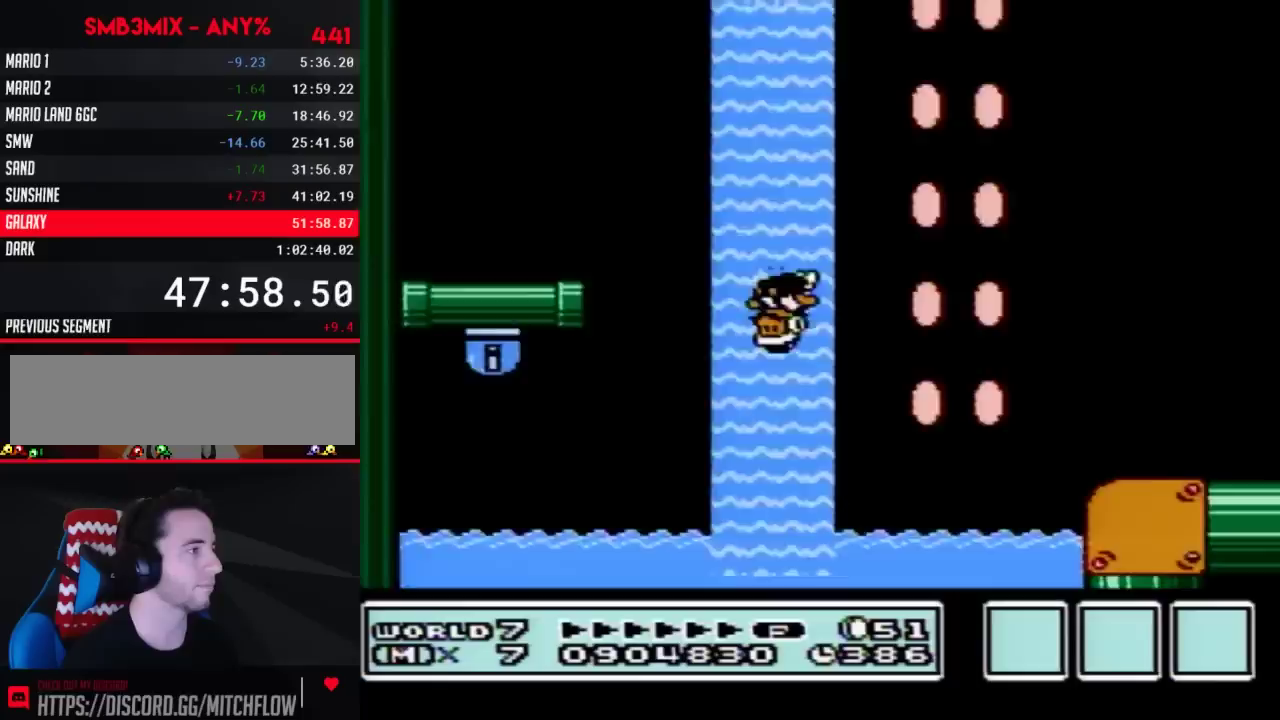
{"buttons": ["A", "B", "DPAD_DOWN", "DPAD_LEFT"], "events": [[33, "A", "up"], [83, "A", "down"], [150, "A", "up"], [250, "A", "down"]]}
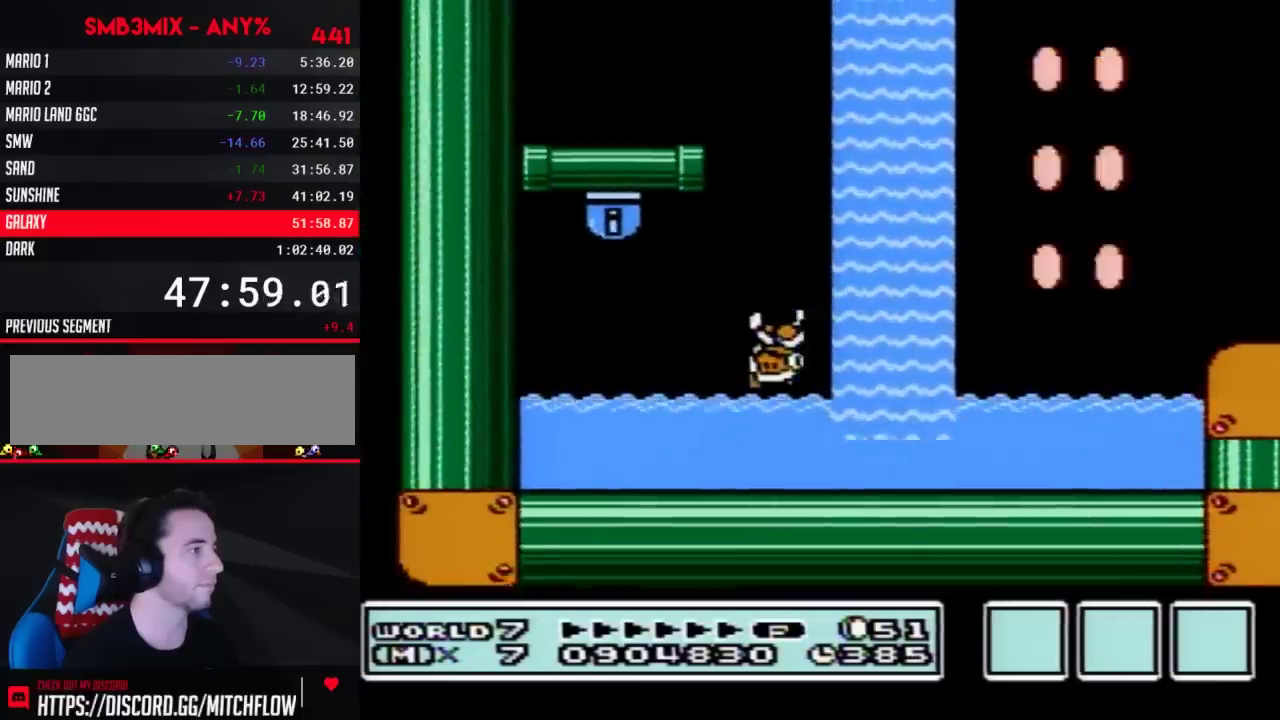
{"buttons": ["B", "DPAD_RIGHT"], "events": [[83, "A", "up"], [117, "DPAD_DOWN", "up"], [250, "DPAD_LEFT", "up"], [283, "DPAD_RIGHT", "down"]]}
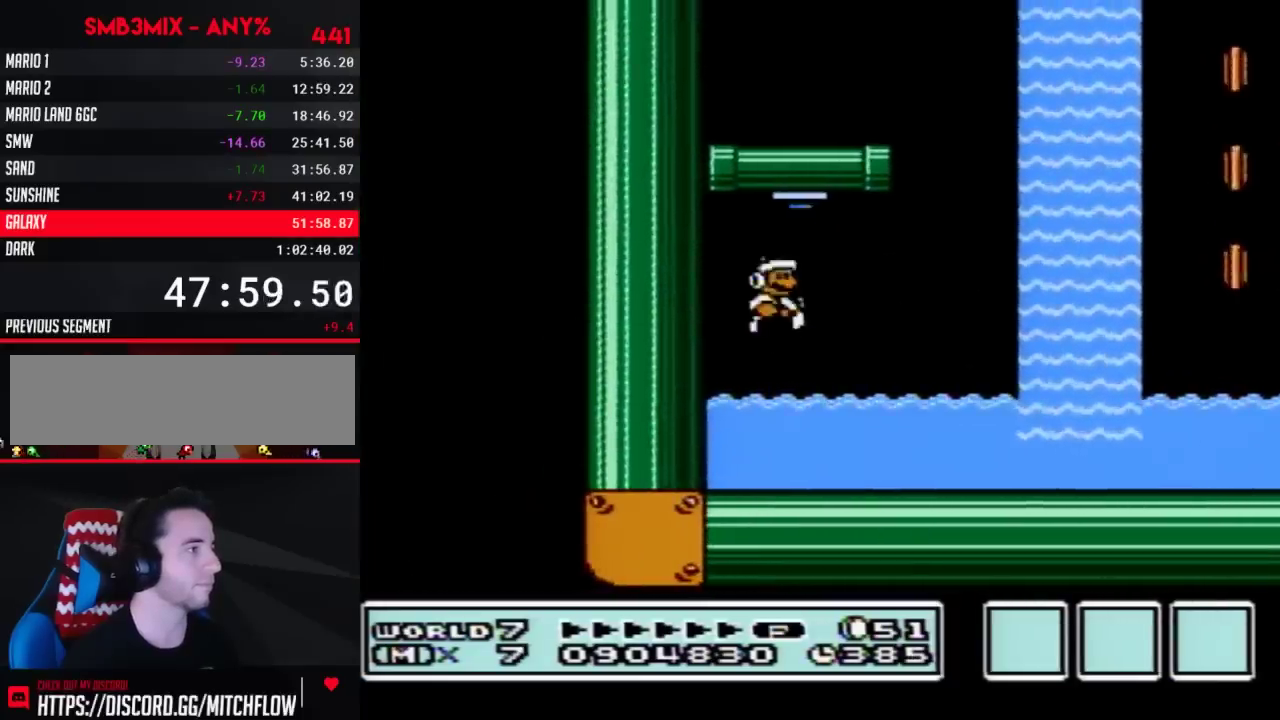
{"buttons": ["B", "DPAD_UP", "DPAD_RIGHT"], "events": [[400, "DPAD_UP", "down"], [433, "A", "down"], [500, "A", "up"]]}
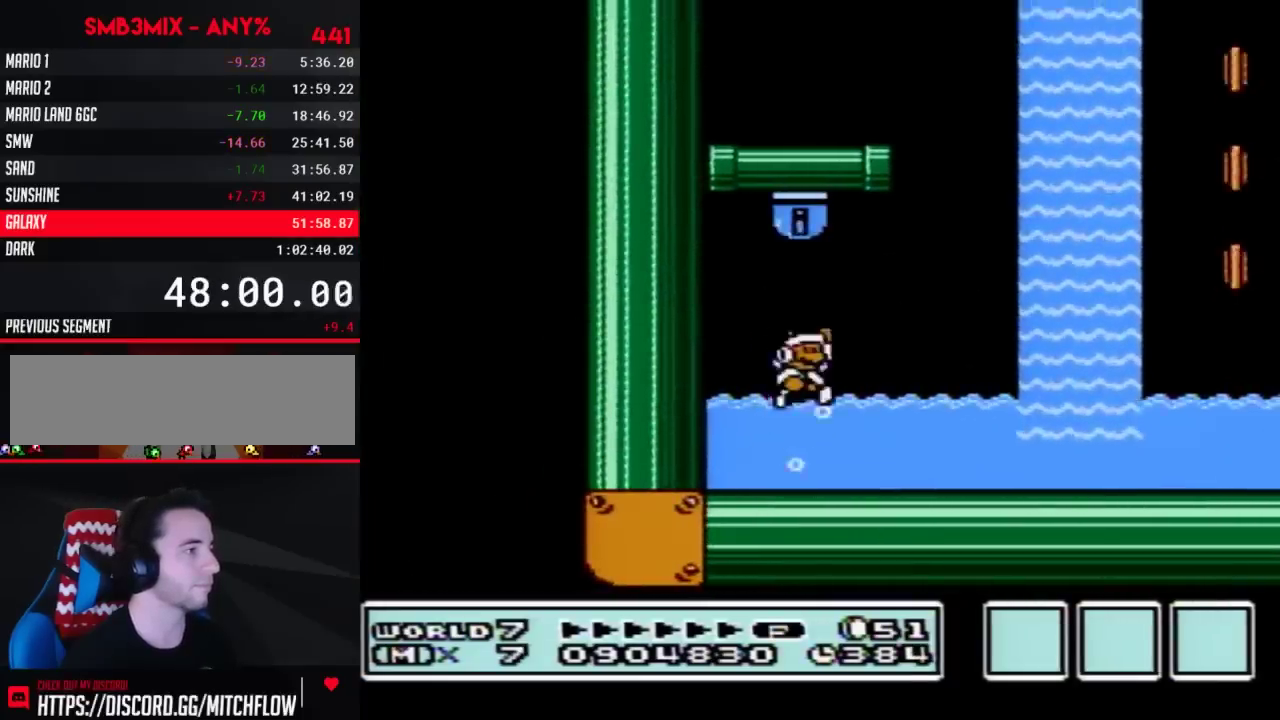
{"buttons": ["A", "B", "DPAD_UP", "DPAD_RIGHT"], "events": [[400, "A", "down"]]}
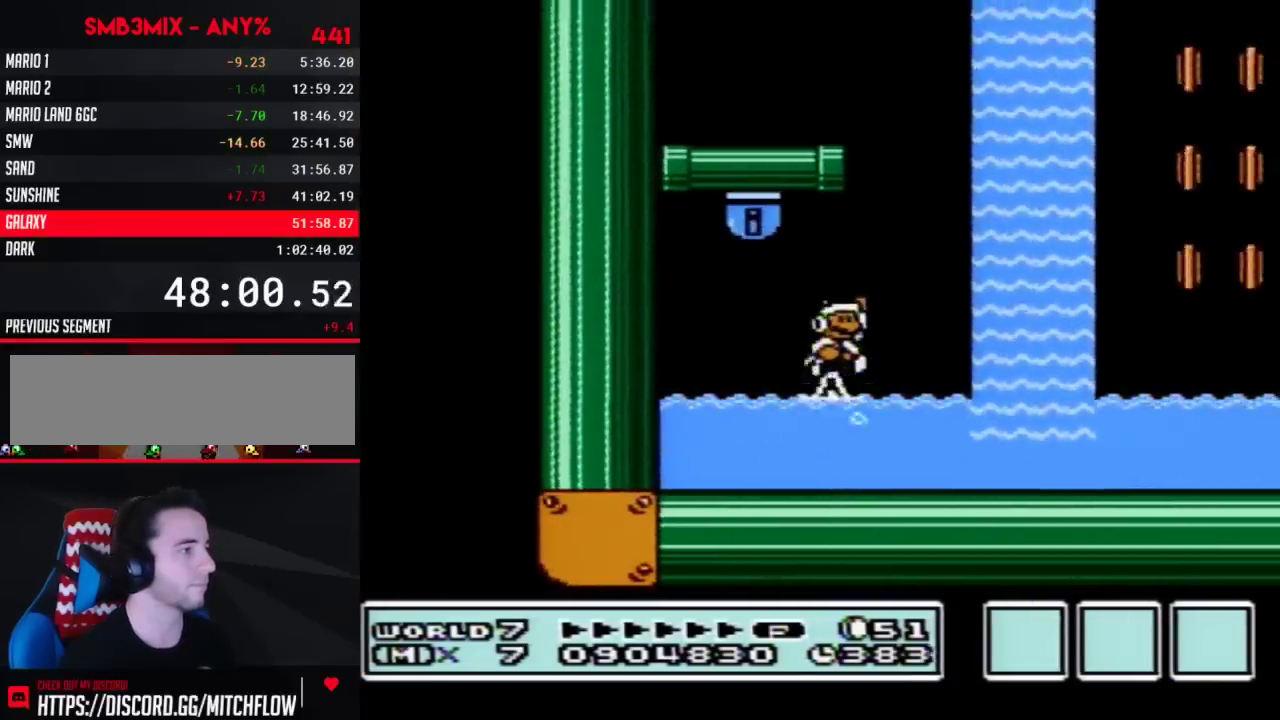
{"buttons": ["B", "DPAD_UP", "DPAD_RIGHT"], "events": [[400, "A", "up"], [433, "DPAD_UP", "up"], [500, "DPAD_UP", "down"]]}
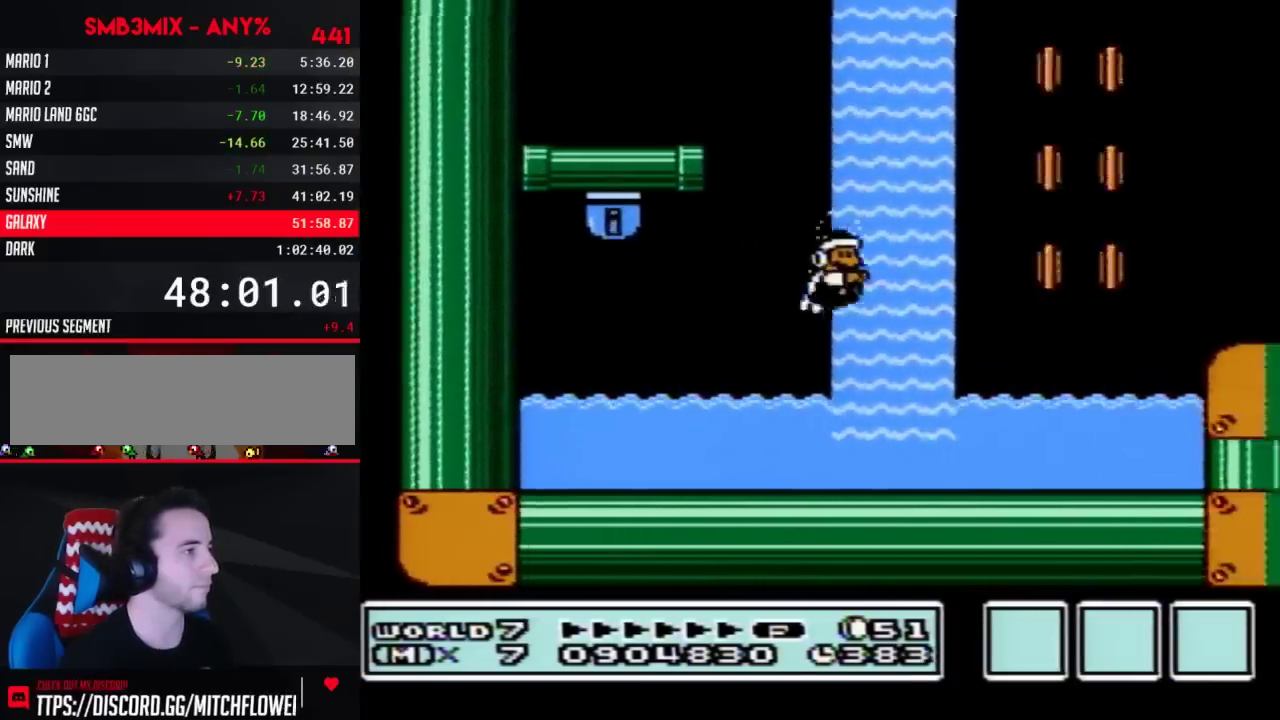
{"buttons": ["B", "DPAD_RIGHT"], "events": [[33, "A", "down"], [100, "A", "up"], [150, "A", "down"], [433, "A", "up"], [433, "DPAD_UP", "up"]]}
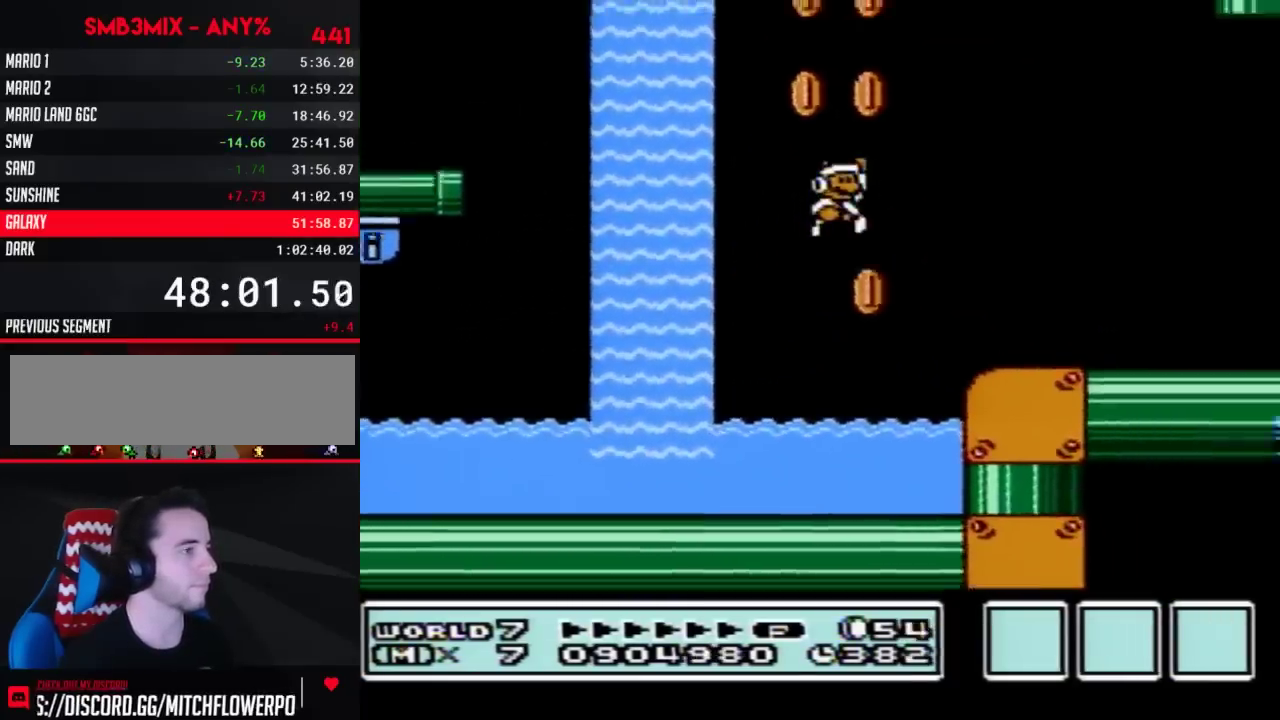
{"buttons": ["B", "DPAD_RIGHT"], "events": []}
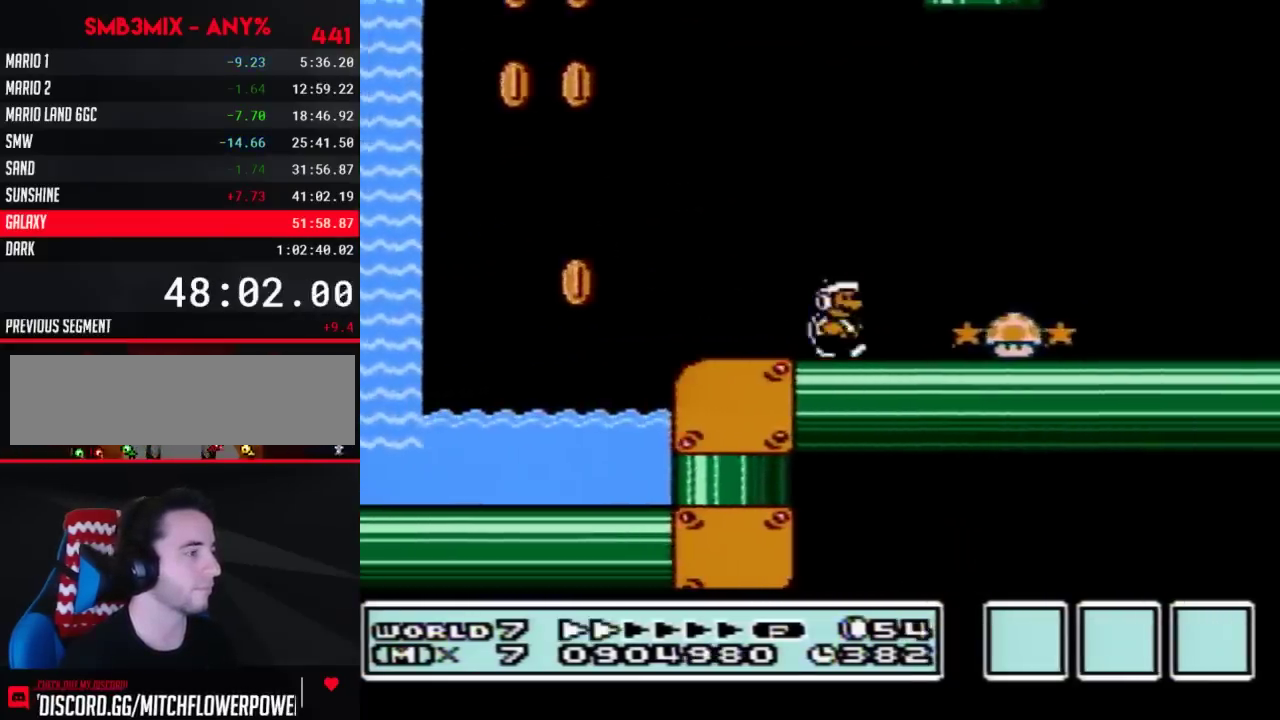
{"buttons": ["B", "DPAD_RIGHT"], "events": []}
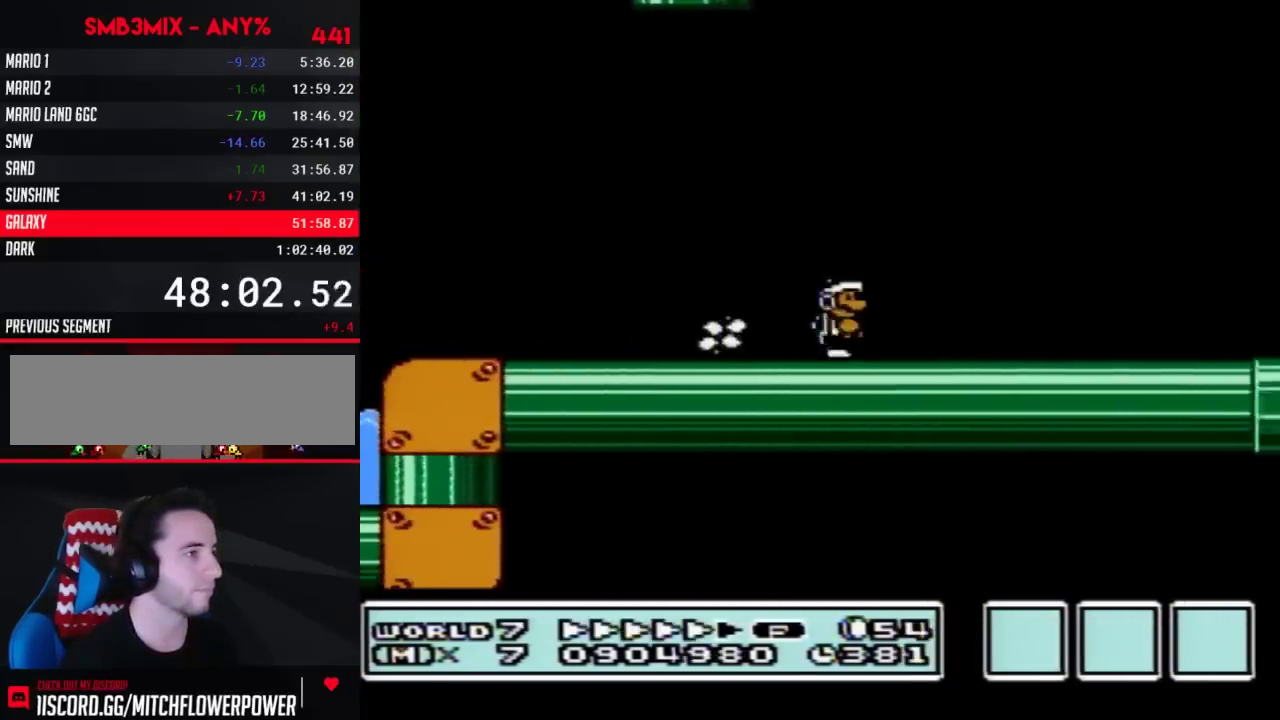
{"buttons": ["B", "DPAD_RIGHT"], "events": []}
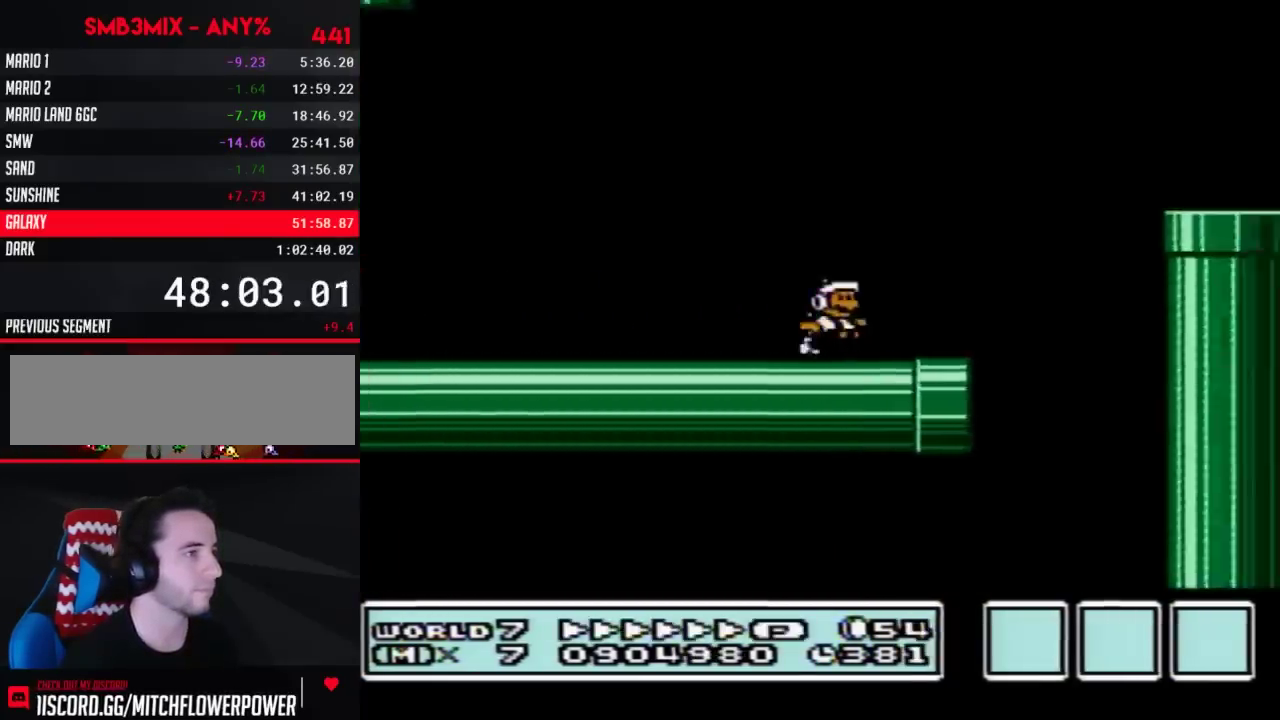
{"buttons": ["B", "DPAD_DOWN", "DPAD_LEFT"], "events": [[67, "A", "down"], [250, "A", "up"], [250, "DPAD_RIGHT", "up"], [283, "DPAD_LEFT", "down"], [467, "DPAD_DOWN", "down"]]}
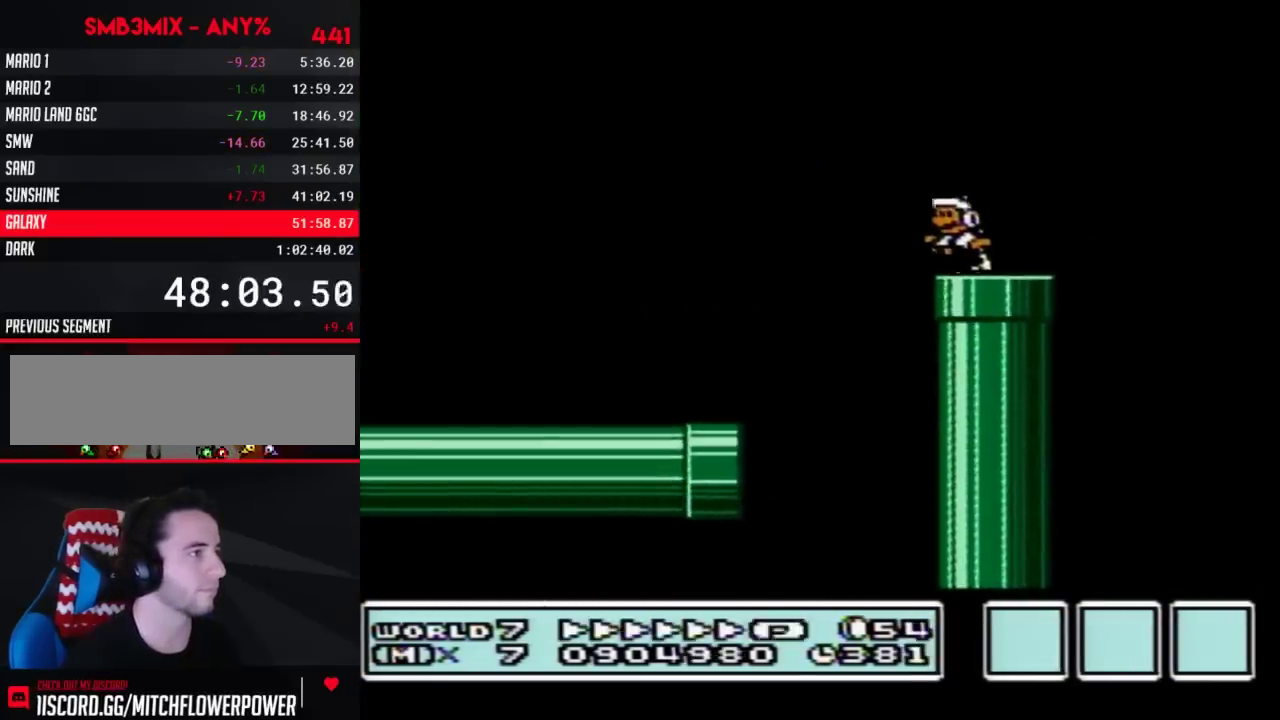
{"buttons": ["B"], "events": [[33, "DPAD_LEFT", "up"], [250, "DPAD_DOWN", "up"]]}
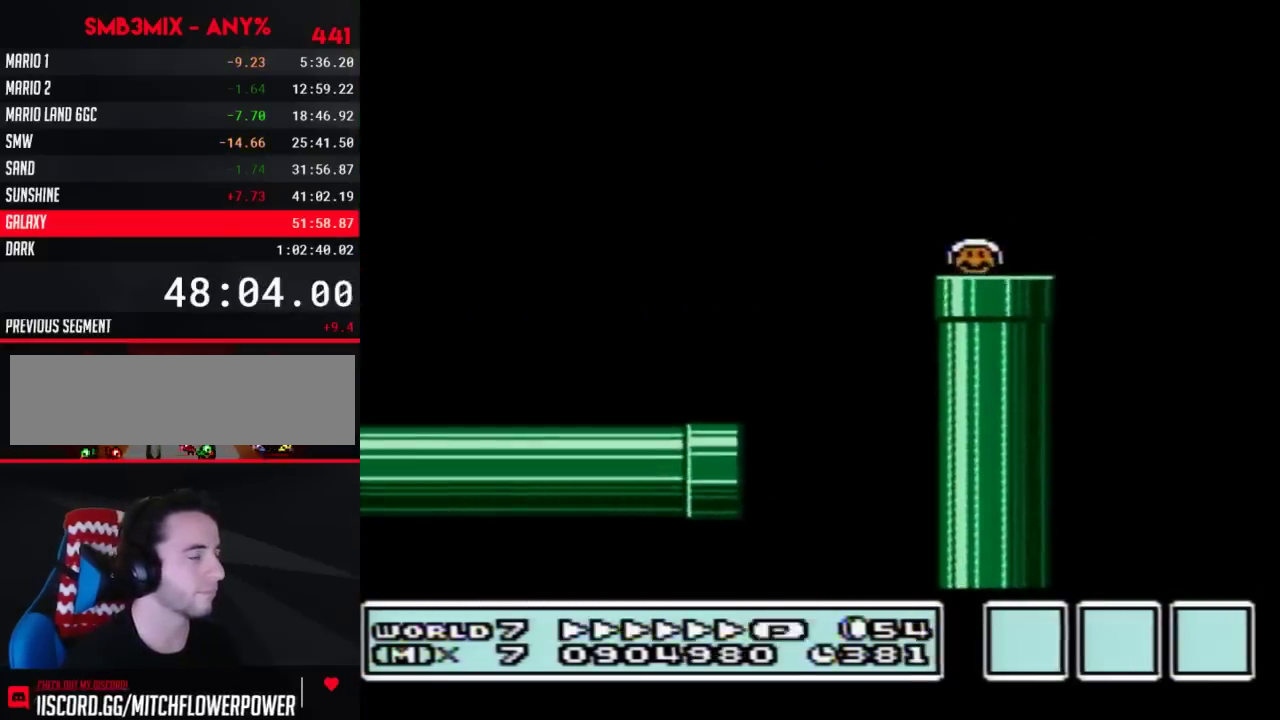
{"buttons": ["B"], "events": []}
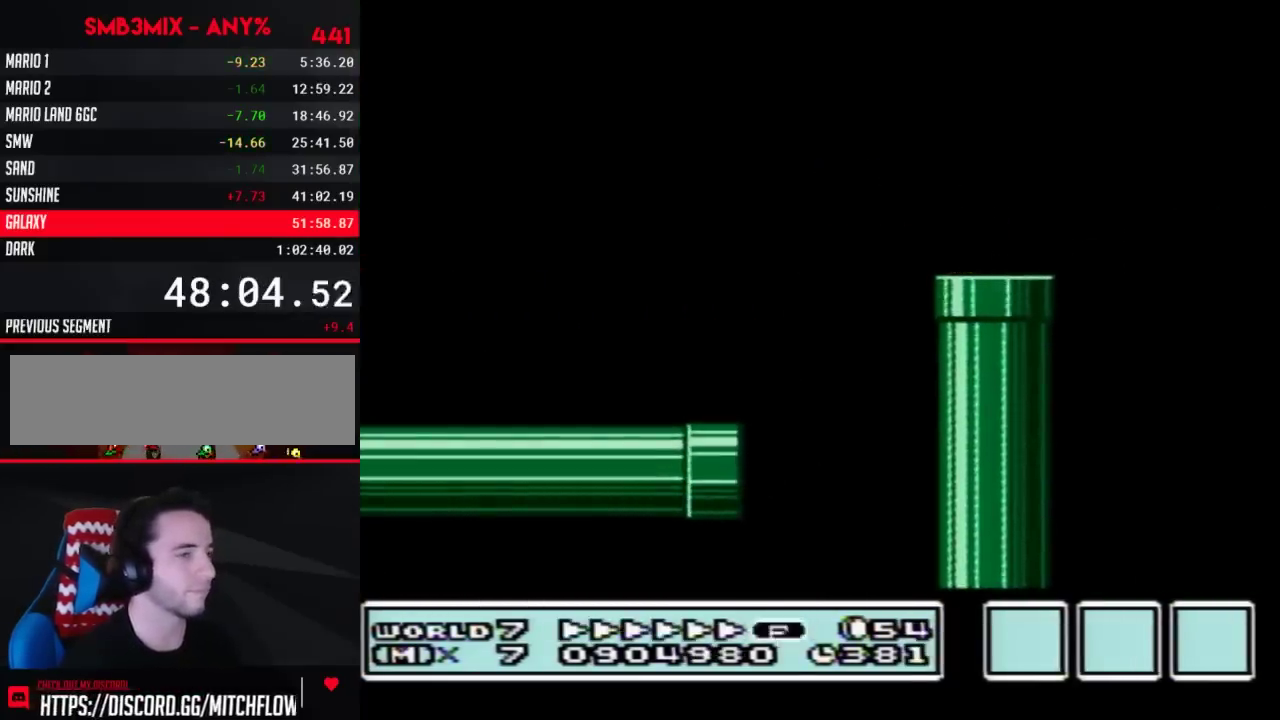
{"buttons": ["B", "DPAD_LEFT"], "events": [[67, "DPAD_LEFT", "down"]]}
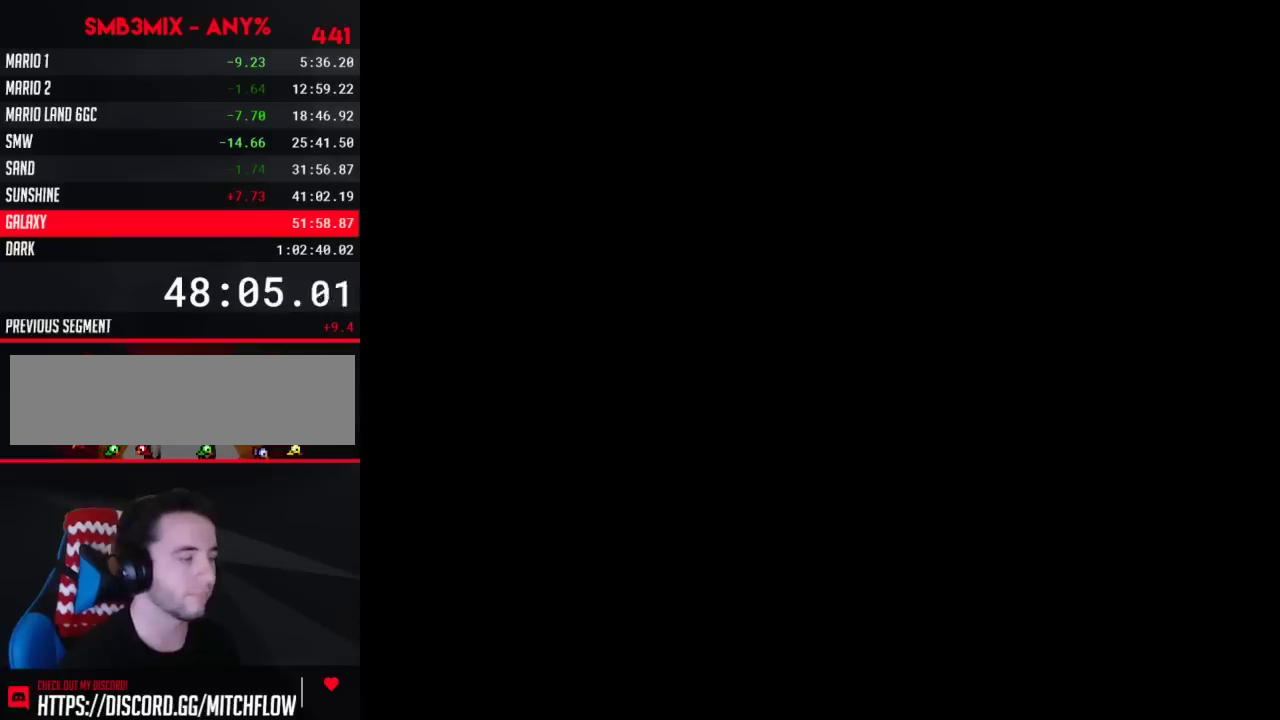
{"buttons": ["B", "DPAD_LEFT"], "events": []}
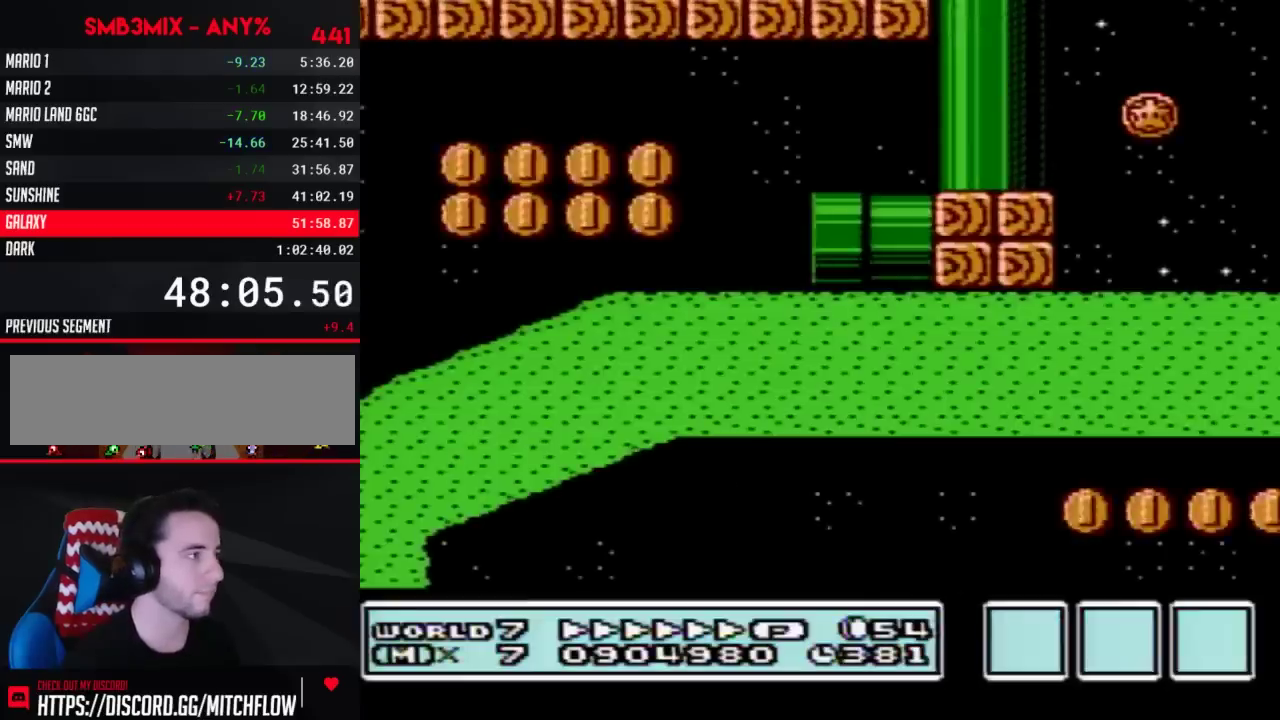
{"buttons": ["B", "DPAD_LEFT"], "events": []}
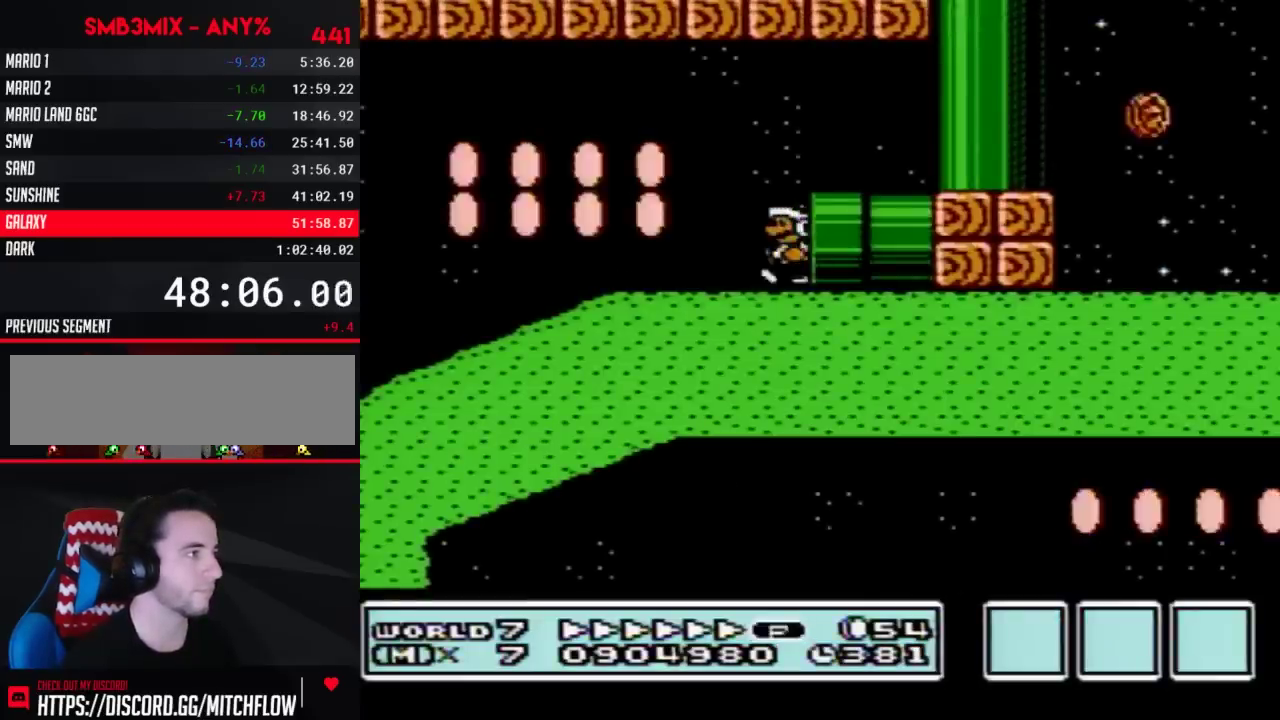
{"buttons": ["B", "DPAD_LEFT"], "events": []}
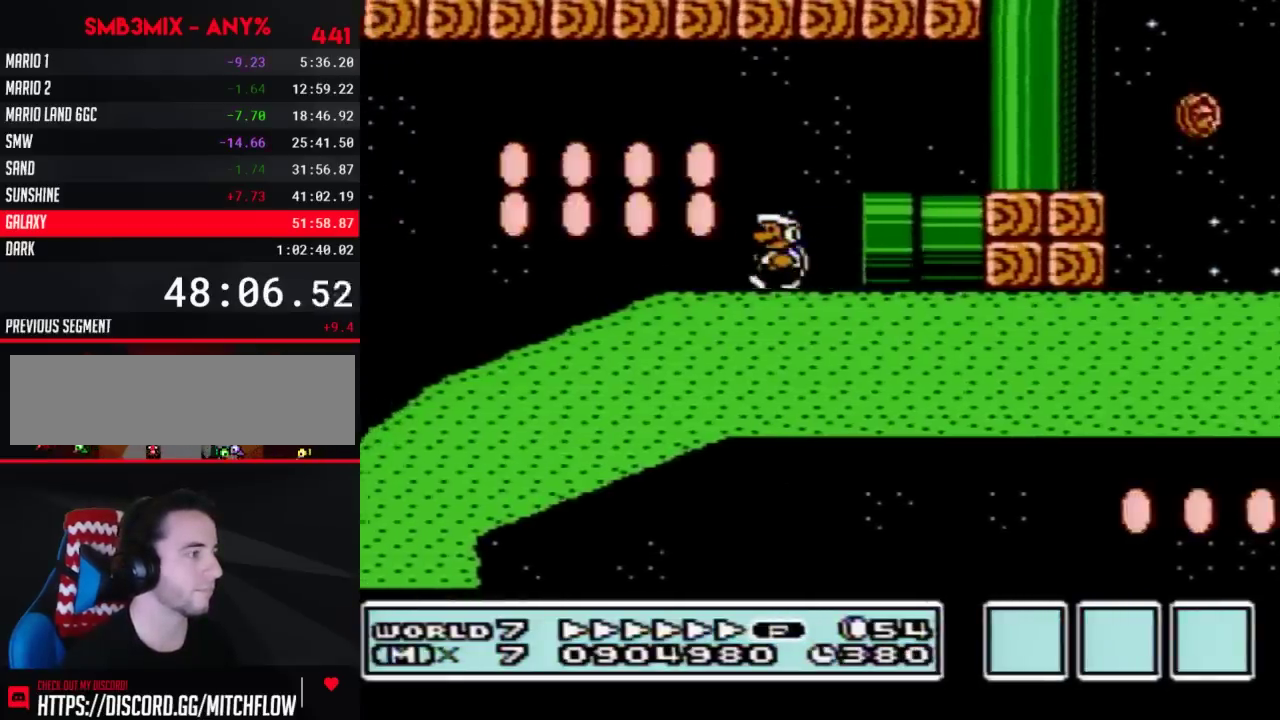
{"buttons": ["B", "DPAD_LEFT"], "events": []}